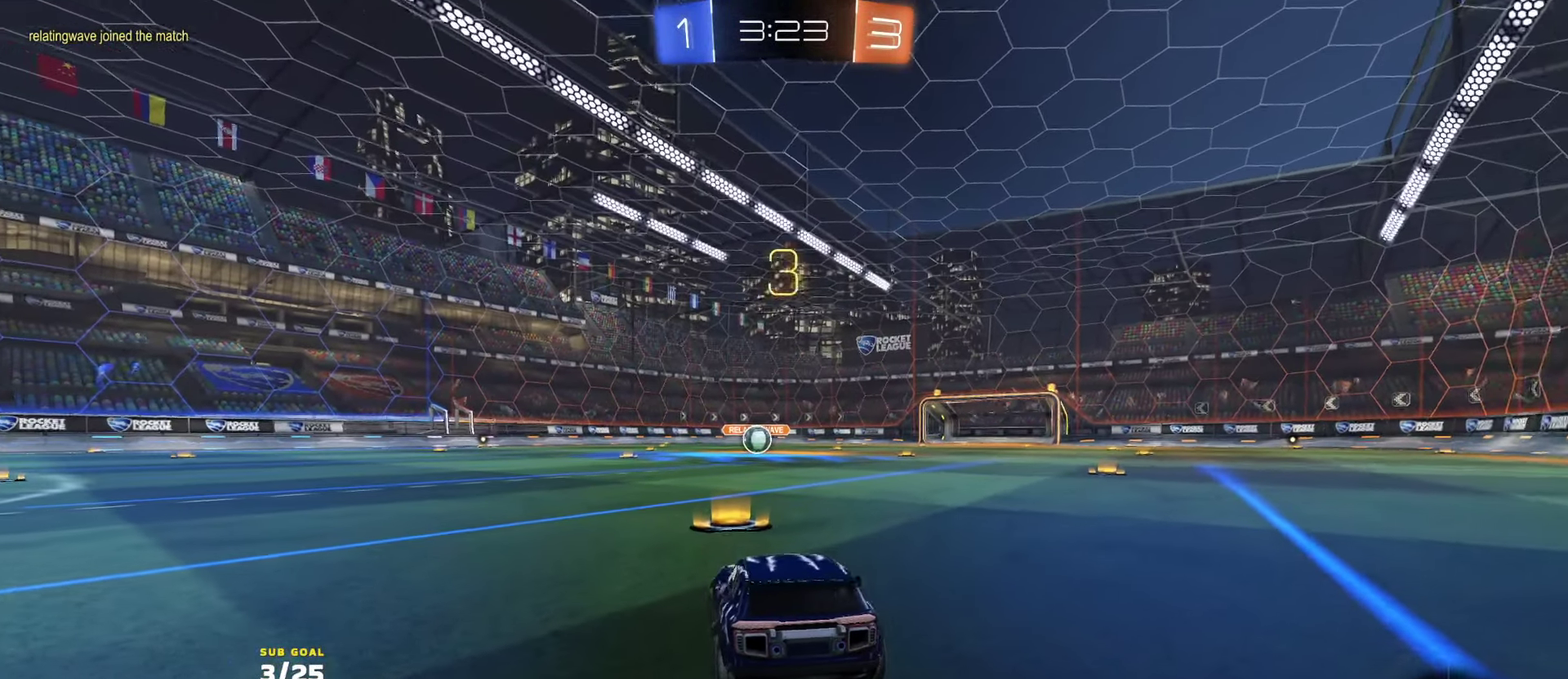
Gameplay with a controller (Xbox layout); each line is a JSON object with the inputs held at the frame after it. "events" lists button and stick changes between this image and that frame as [ms after this image, input, new state], when the widget could be followed in between.
{"buttons": ["R2"], "left_stick": "up", "right_stick": "center", "events": [[184, "right_stick", "down"], [200, "L1", "down"], [250, "right_stick", "center"], [384, "L1", "up"]]}
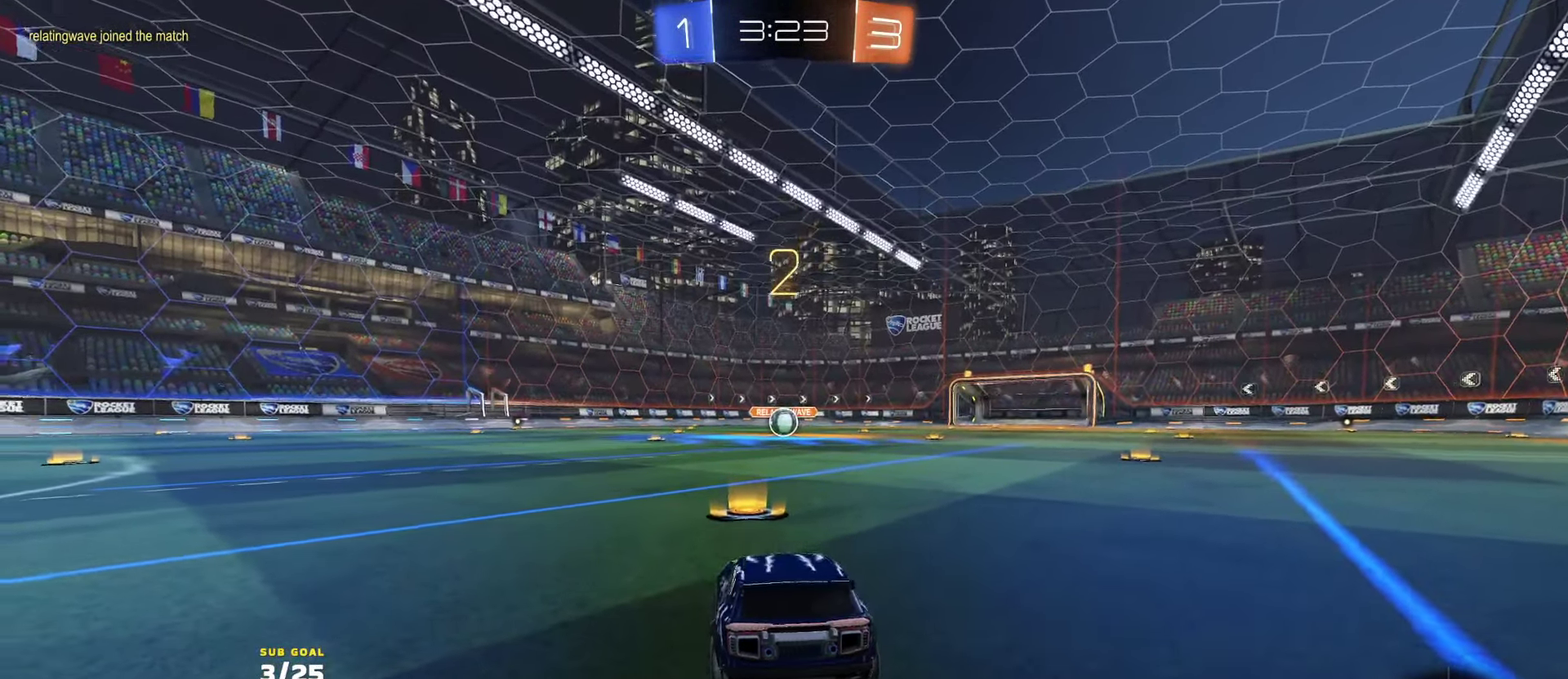
{"buttons": ["R1", "R2"], "left_stick": "up", "right_stick": "down", "events": [[34, "R1", "down"], [500, "right_stick", "down"]]}
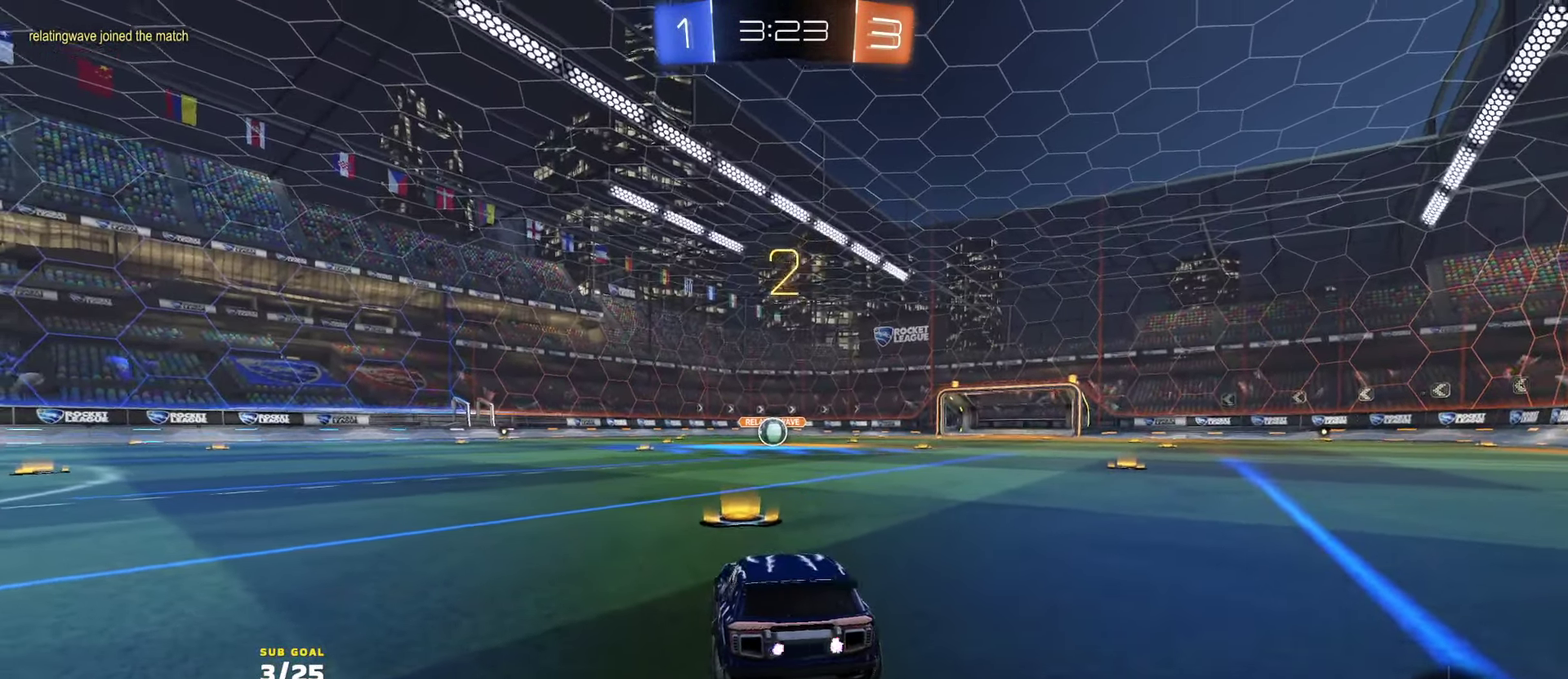
{"buttons": ["Y", "R1", "R2"], "left_stick": "center", "right_stick": "center", "events": [[67, "right_stick", "center"], [217, "left_stick", "center"], [367, "Y", "down"], [417, "L1", "down"], [417, "Y", "up"], [467, "L1", "up"], [500, "Y", "down"]]}
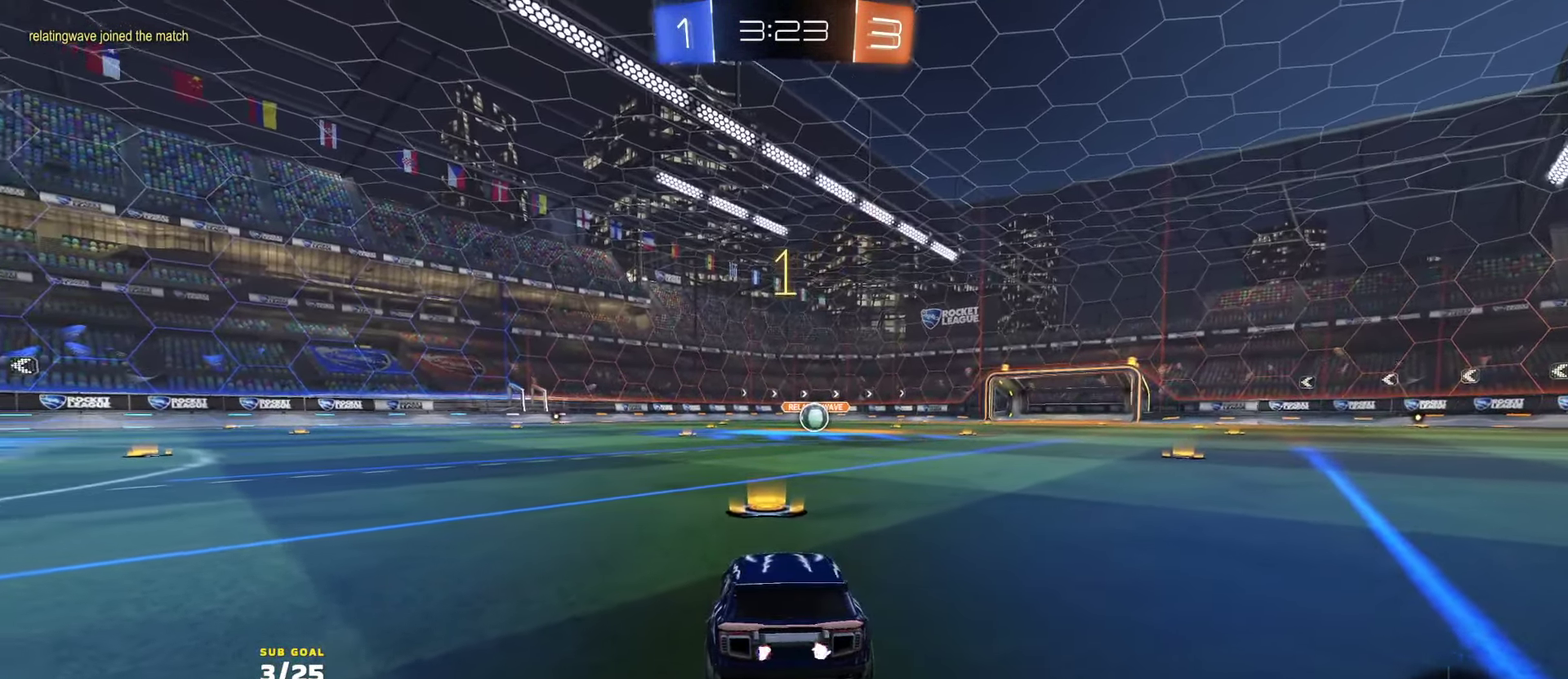
{"buttons": ["R1", "R2"], "left_stick": "up", "right_stick": "center", "events": [[84, "Y", "up"], [117, "left_stick", "up"], [200, "L1", "down"], [284, "L1", "up"]]}
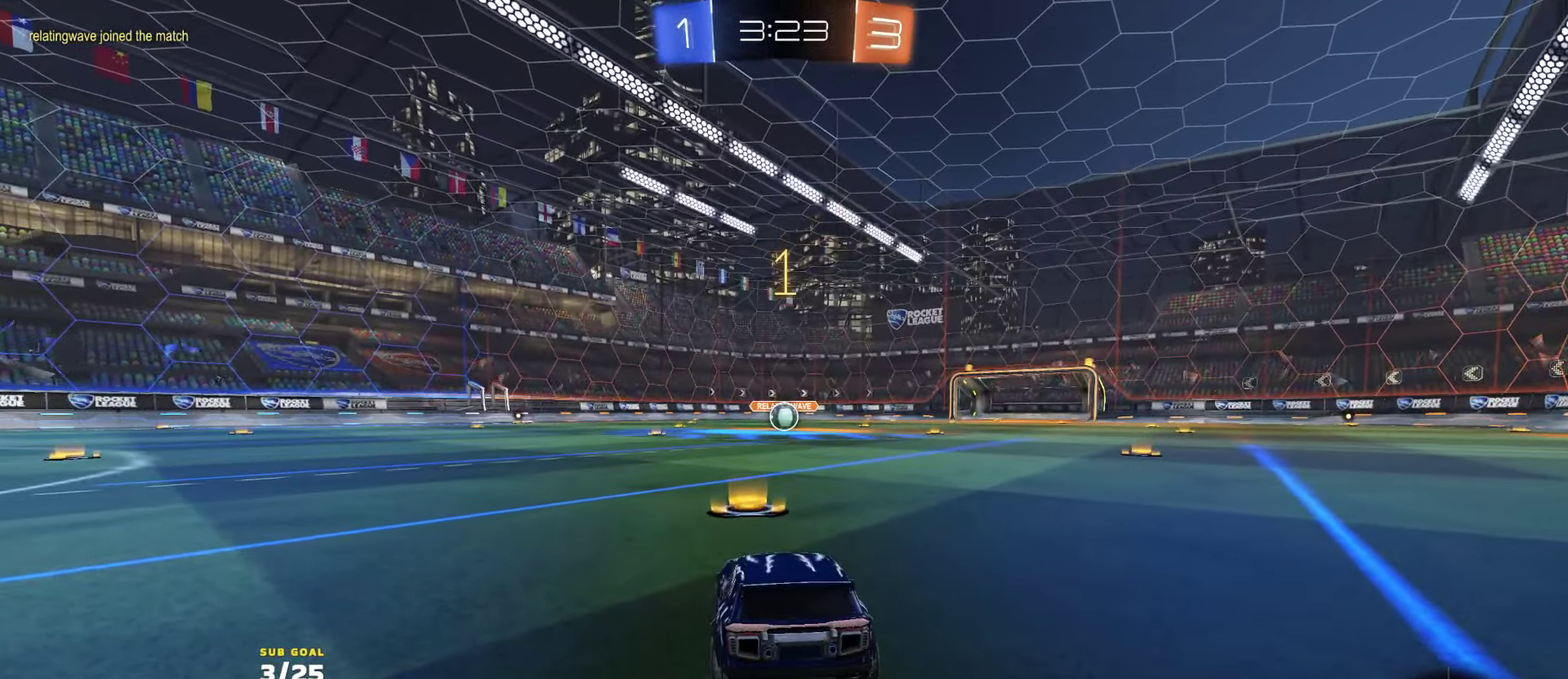
{"buttons": ["R1", "R2"], "left_stick": "left", "right_stick": "center", "events": [[150, "left_stick", "center"], [484, "left_stick", "left"]]}
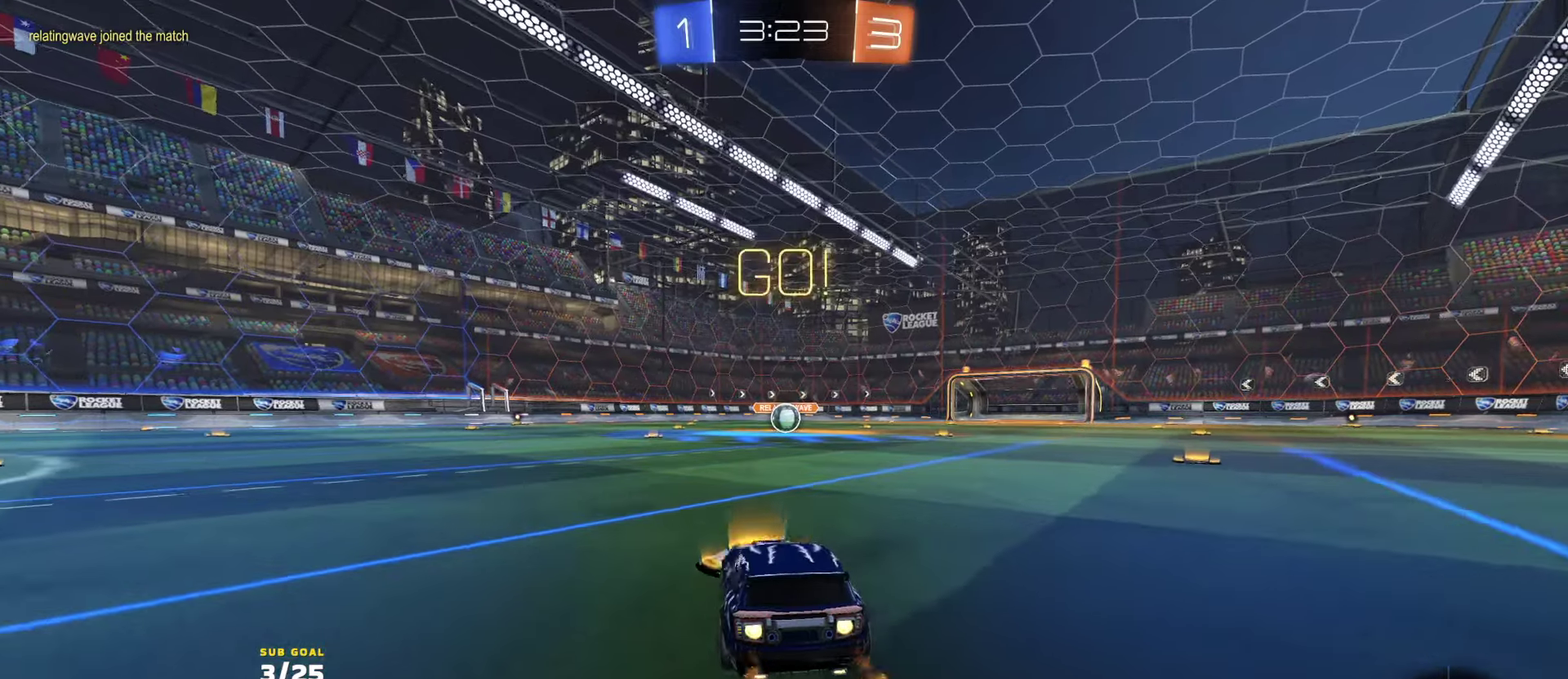
{"buttons": ["R1", "R2", "L3"], "left_stick": "down", "right_stick": "center", "events": [[50, "L3", "down"], [84, "A", "down"], [100, "left_stick", "up"], [134, "A", "up"], [184, "A", "down"], [217, "left_stick", "down"], [300, "A", "up"]]}
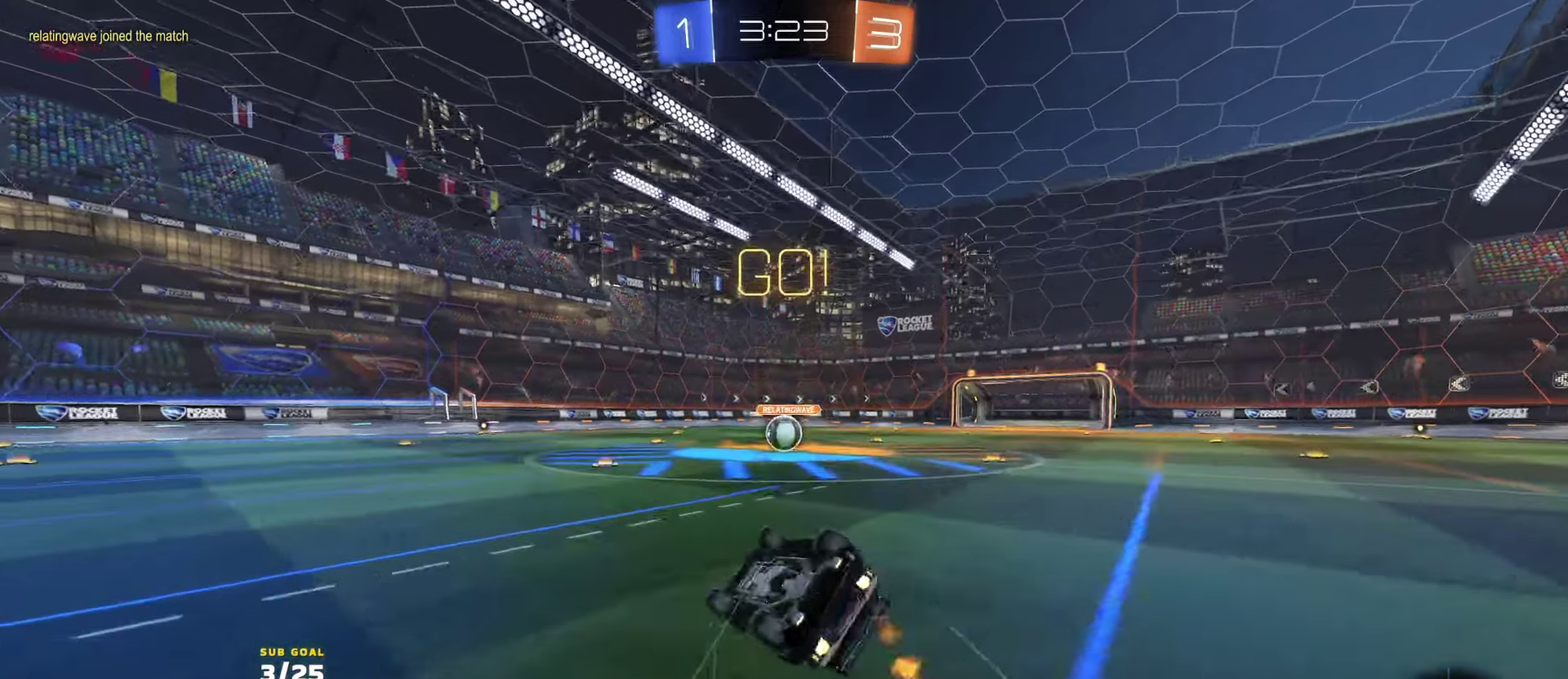
{"buttons": ["R2"], "left_stick": "center", "right_stick": "center", "events": [[50, "Y", "down"], [134, "Y", "up"], [134, "left_stick", "right"], [184, "left_stick", "down-right"], [250, "left_stick", "down"], [384, "R1", "up"], [467, "left_stick", "center"], [484, "L3", "up"]]}
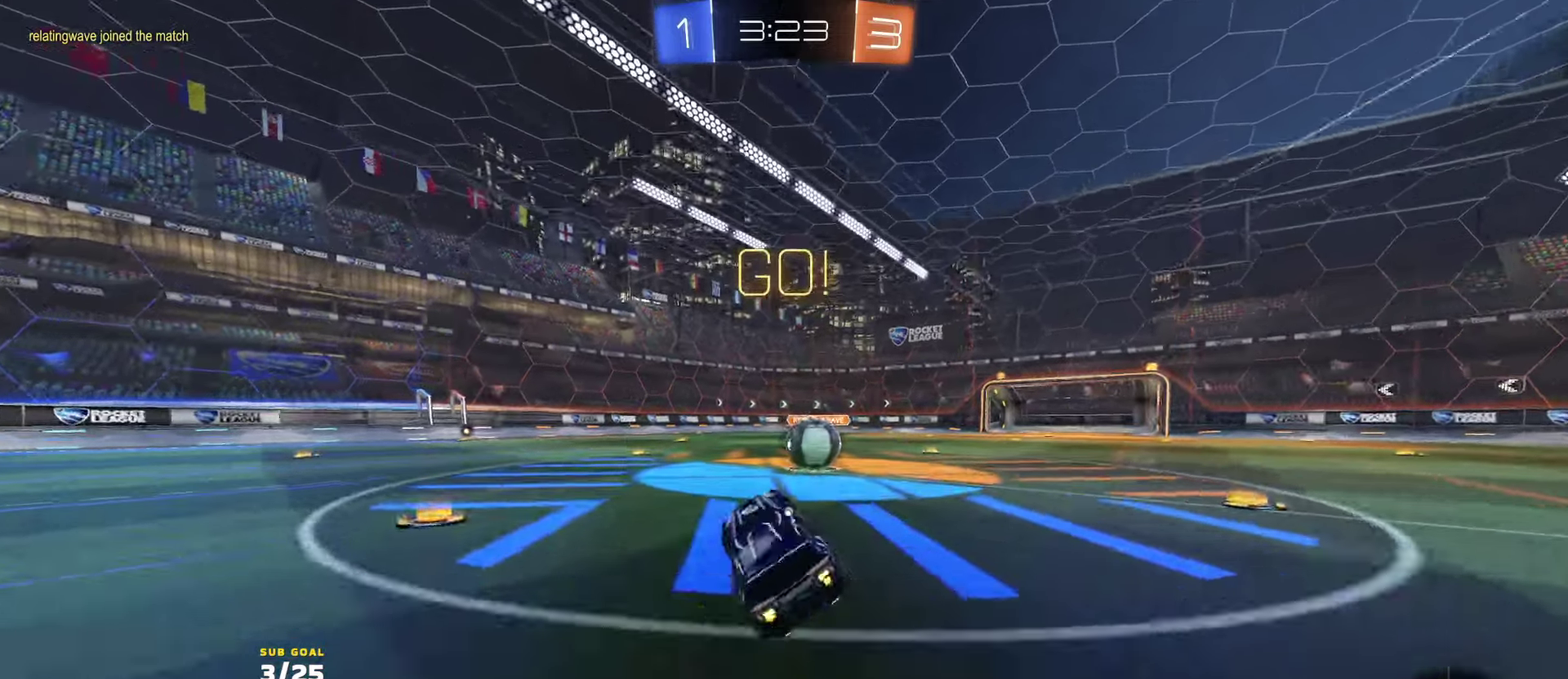
{"buttons": ["A", "L1", "R2", "L3"], "left_stick": "right", "right_stick": "center", "events": [[17, "X", "down"], [84, "left_stick", "right"], [134, "X", "up"], [367, "A", "down"], [434, "L1", "down"], [450, "A", "up"], [484, "A", "down"], [484, "L3", "down"]]}
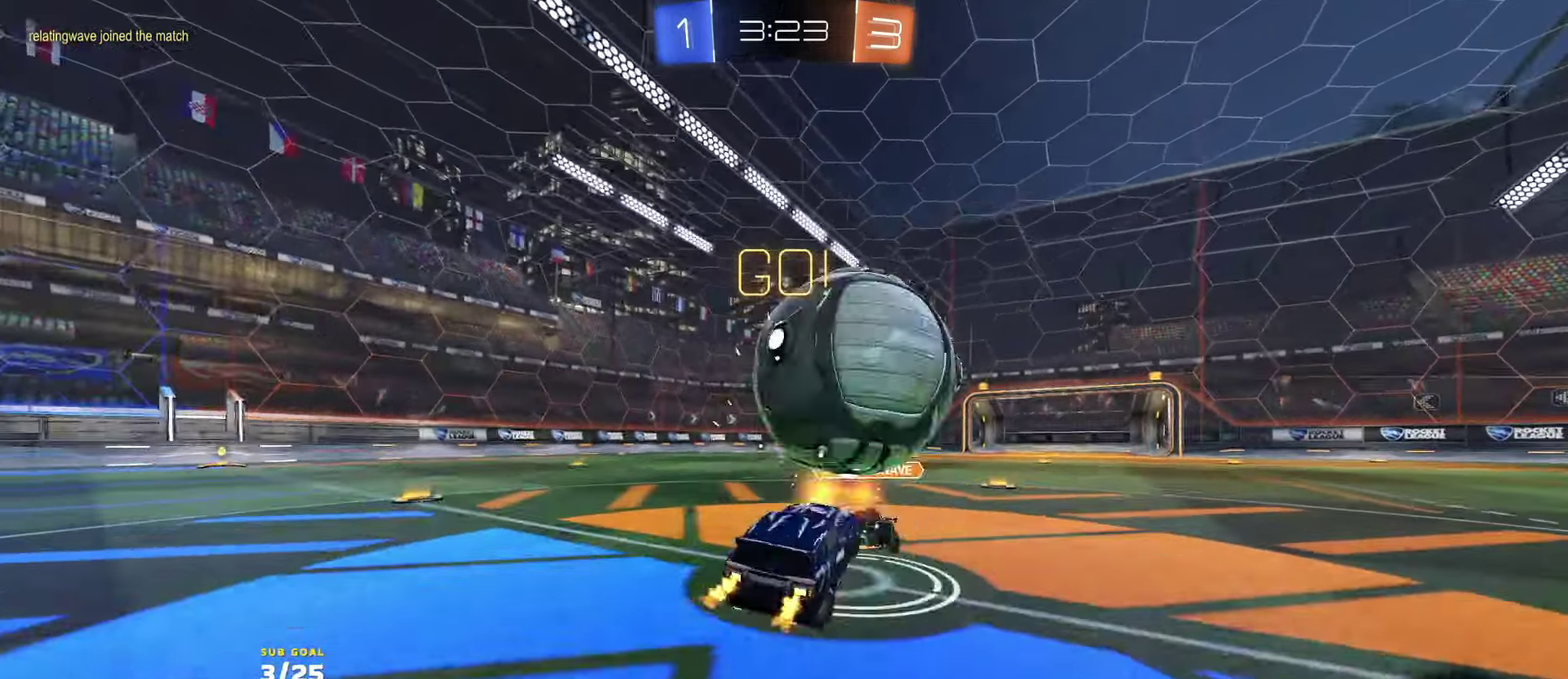
{"buttons": ["R2", "L3"], "left_stick": "down-left", "right_stick": "center", "events": [[84, "L1", "up"], [84, "left_stick", "down"], [200, "A", "up"], [417, "left_stick", "down-left"]]}
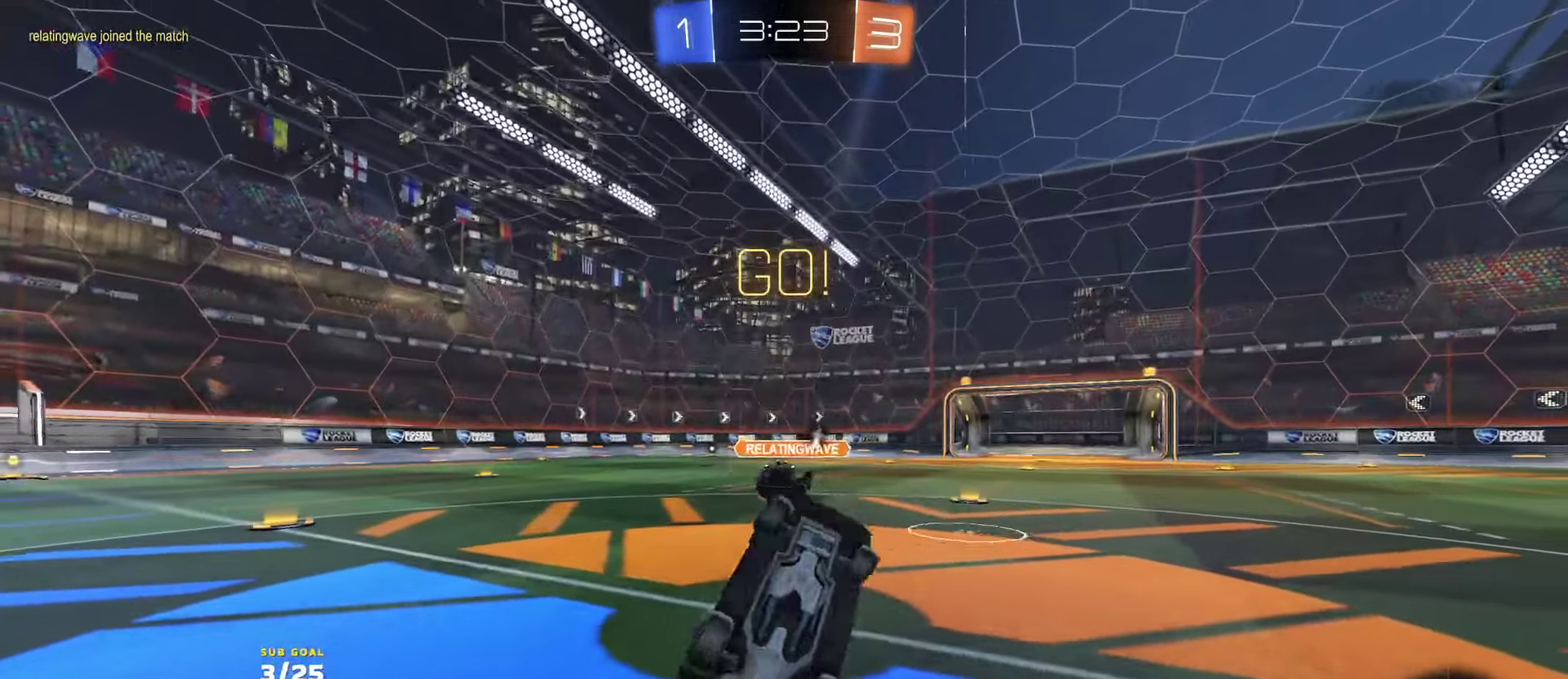
{"buttons": ["R2"], "left_stick": "up-right", "right_stick": "center"}
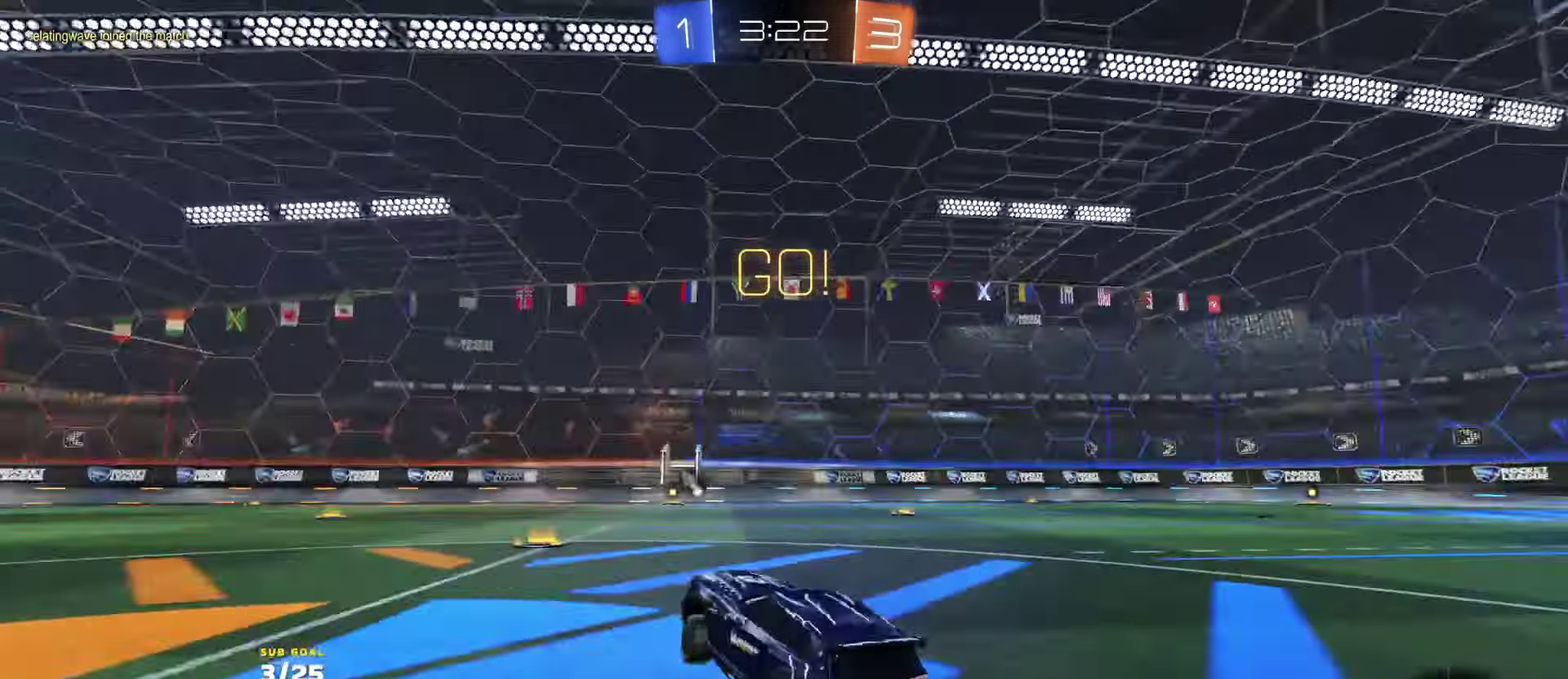
{"buttons": ["R2"], "left_stick": "center", "right_stick": "up", "events": [[50, "left_stick", "up-left"], [200, "Y", "down"], [267, "Y", "up"], [267, "left_stick", "center"], [500, "right_stick", "up"]]}
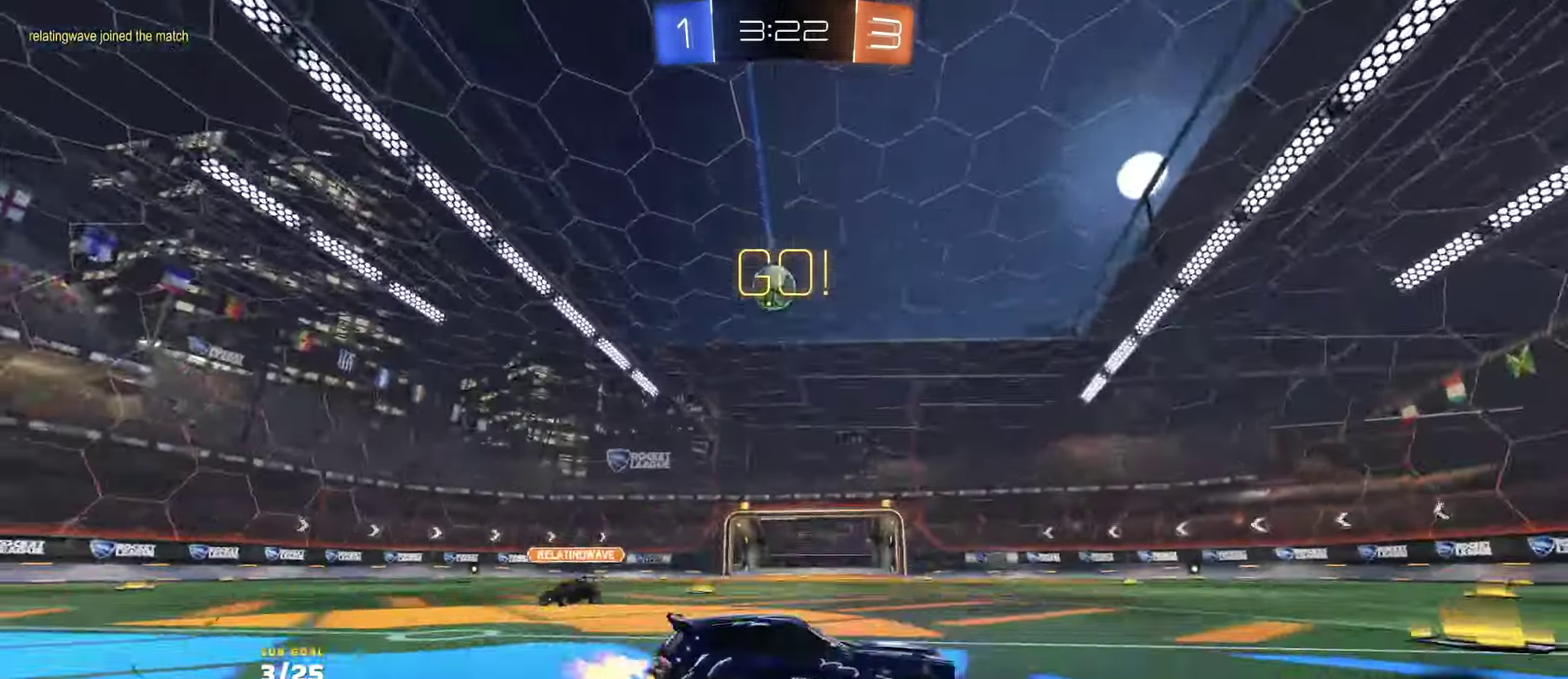
{"buttons": ["R2"], "left_stick": "center", "right_stick": "center", "events": [[400, "right_stick", "center"]]}
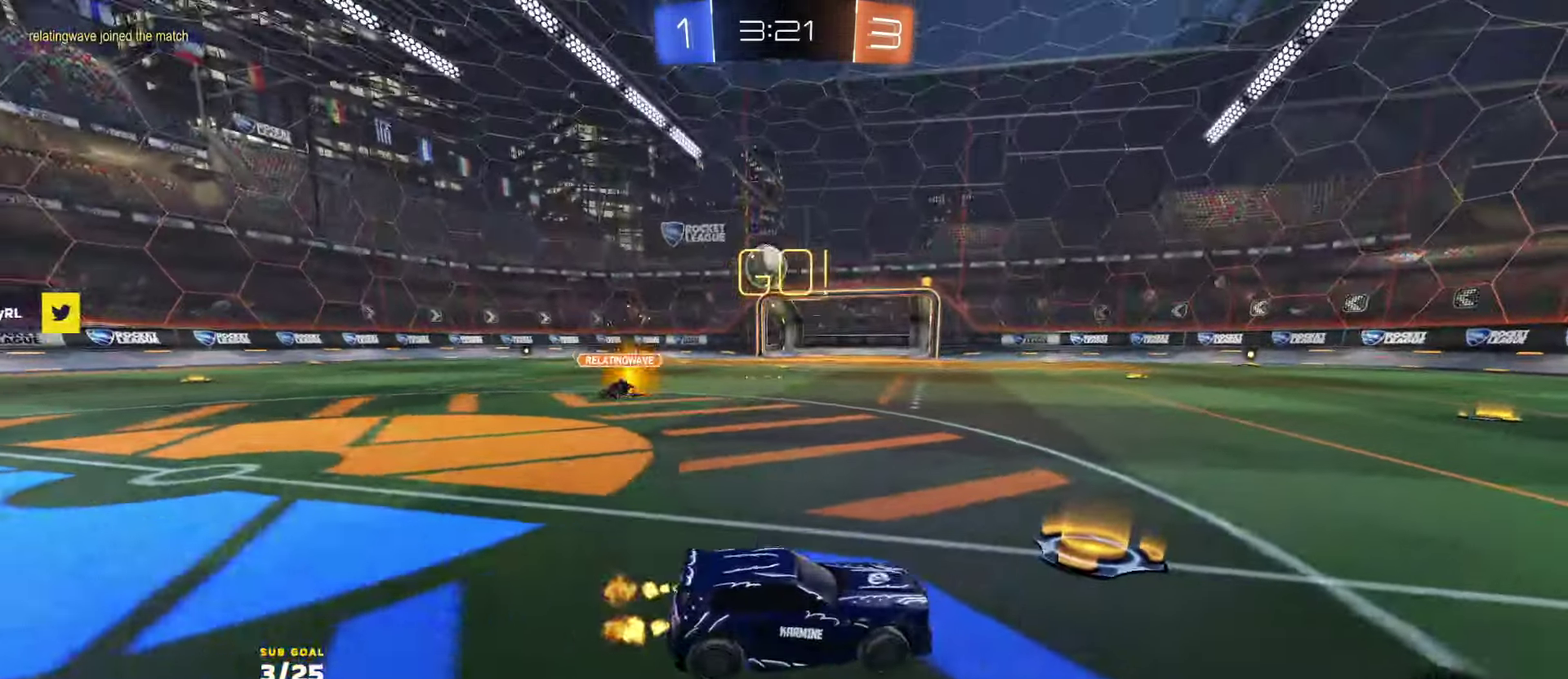
{"buttons": ["R2"], "left_stick": "left", "right_stick": "center", "events": [[467, "left_stick", "left"]]}
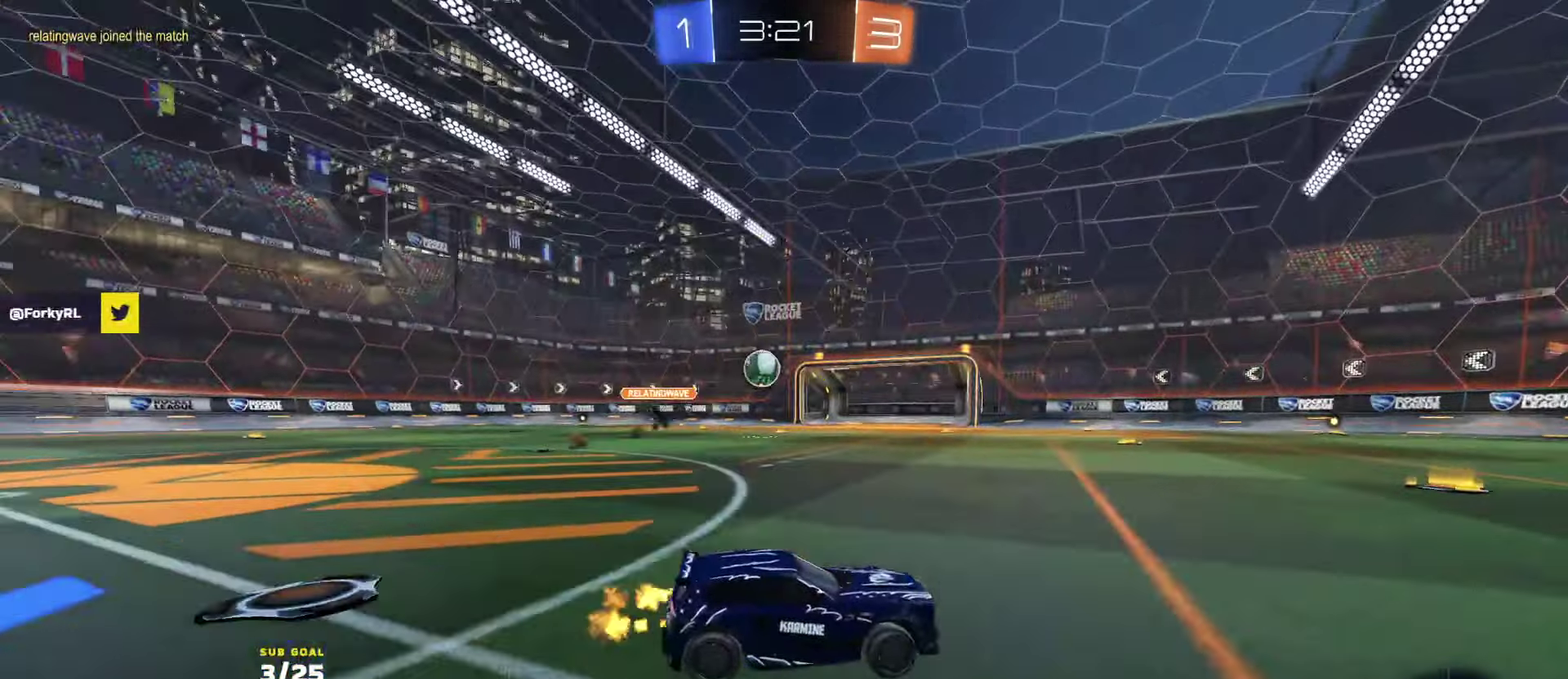
{"buttons": ["R2"], "left_stick": "left", "right_stick": "center", "events": [[50, "left_stick", "center"], [217, "left_stick", "left"], [317, "left_stick", "center"], [400, "left_stick", "left"]]}
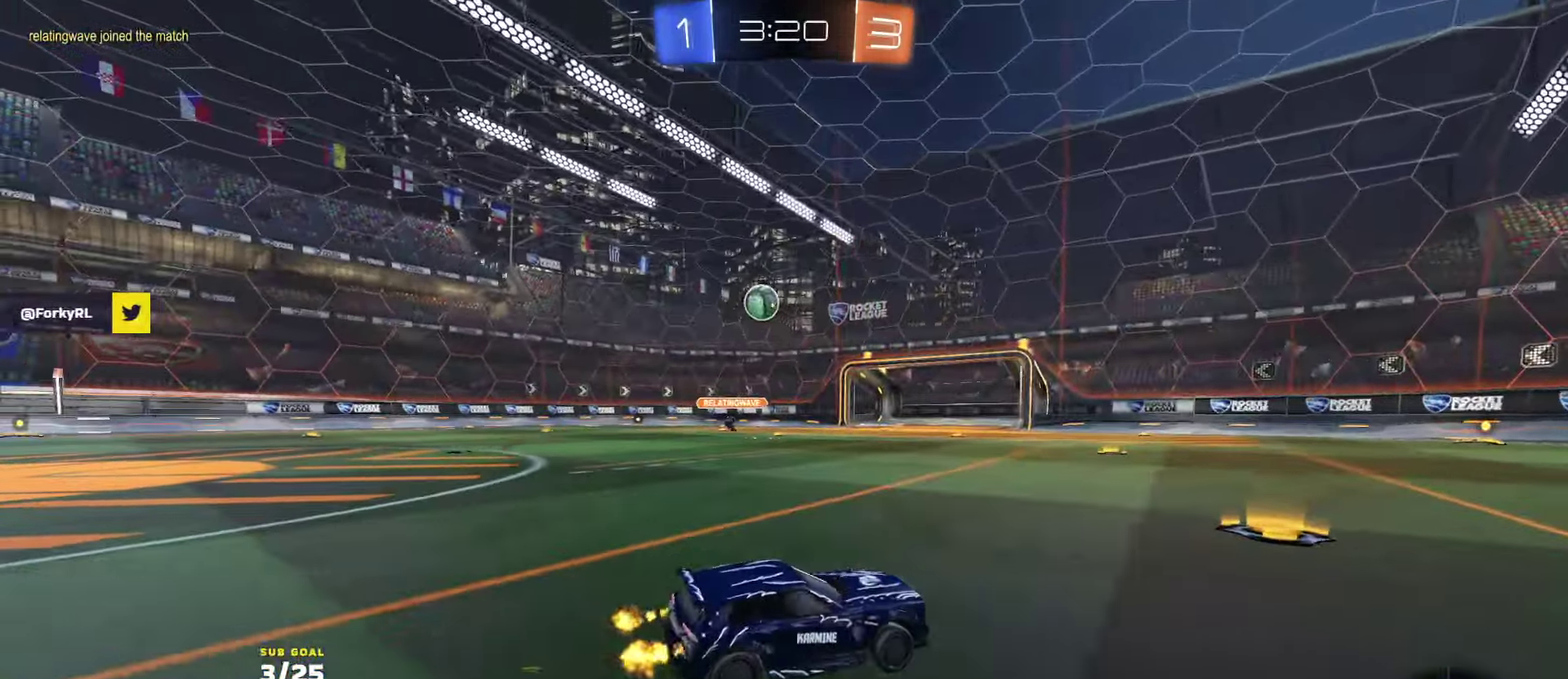
{"buttons": ["R2"], "left_stick": "left", "right_stick": "center", "events": [[334, "left_stick", "center"], [450, "left_stick", "left"]]}
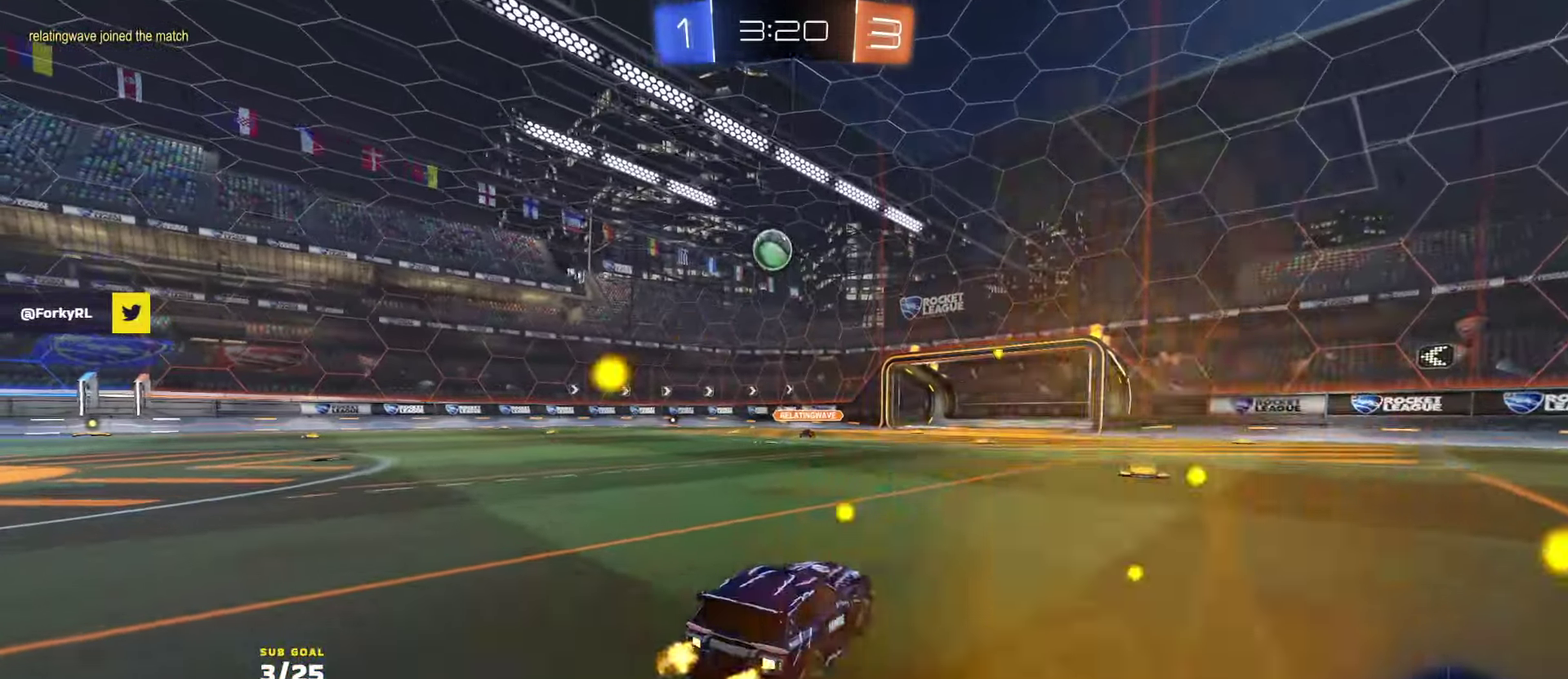
{"buttons": ["R1", "R2", "L3"], "left_stick": "left", "right_stick": "center", "events": [[167, "left_stick", "center"], [184, "A", "down"], [250, "R1", "down"], [284, "left_stick", "down"], [334, "L3", "down"], [467, "A", "up"], [467, "left_stick", "left"]]}
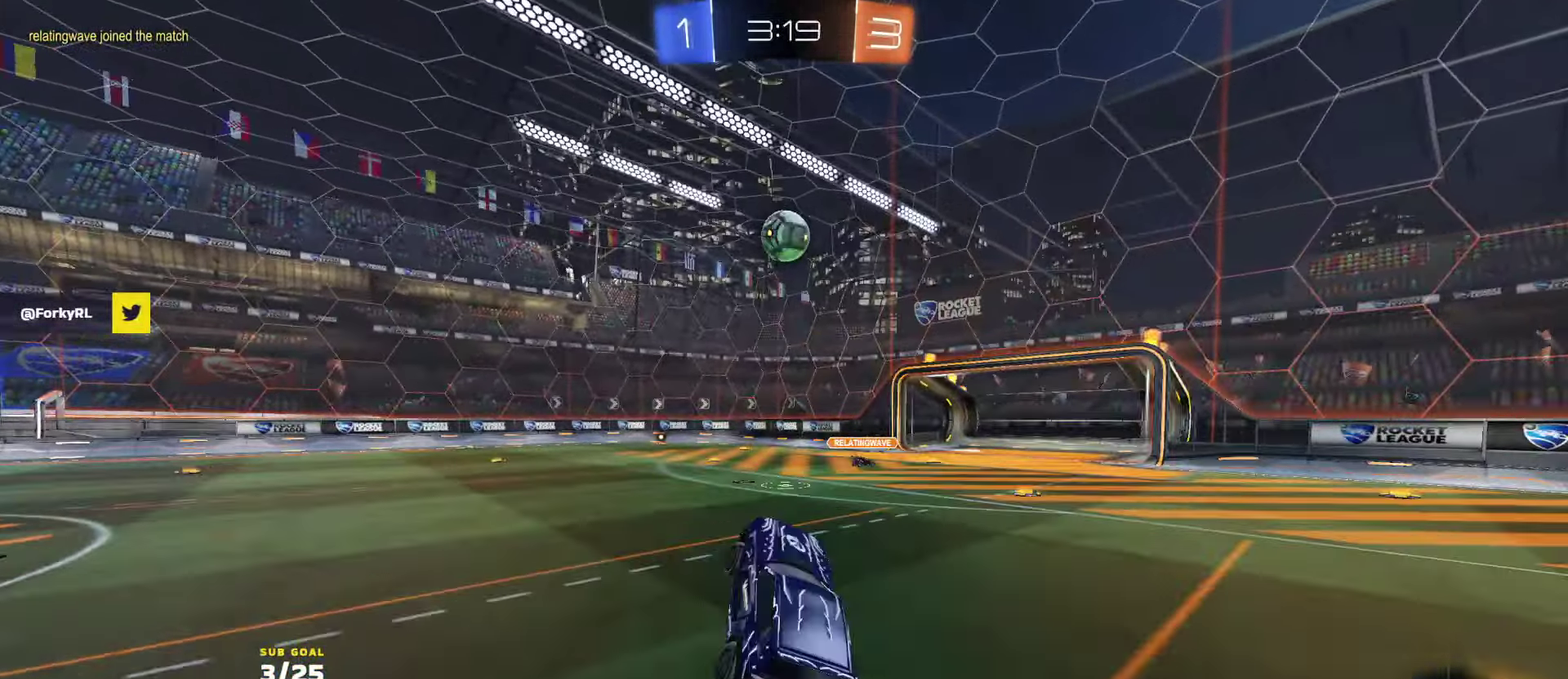
{"buttons": ["L3"], "left_stick": "up", "right_stick": "center", "events": [[150, "left_stick", "up"], [267, "R1", "up"], [317, "left_stick", "right"], [384, "R2", "up"], [450, "left_stick", "center"], [500, "left_stick", "up"]]}
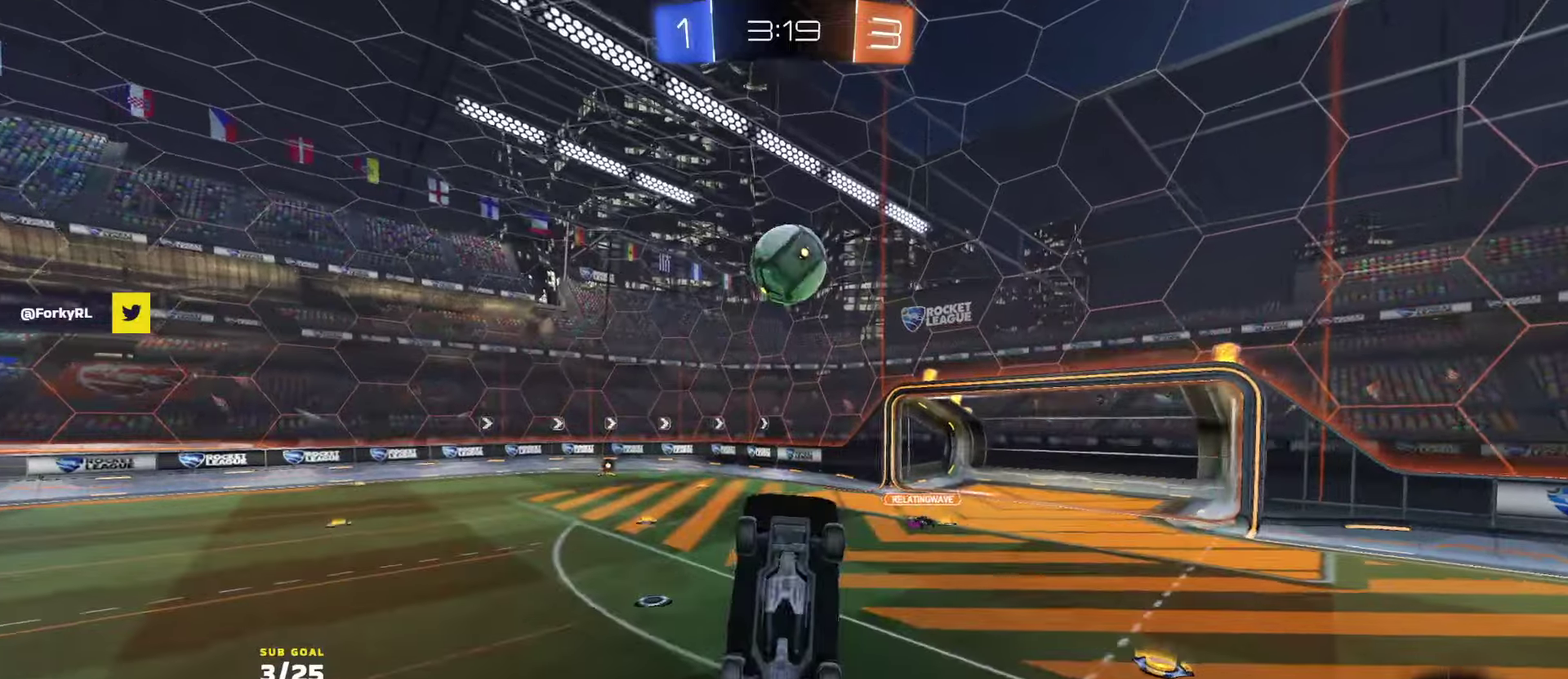
{"buttons": ["A", "L1"], "left_stick": "up-left", "right_stick": "center", "events": [[17, "R2", "down"], [67, "R2", "up"], [67, "left_stick", "up-right"], [117, "R2", "down"], [184, "R2", "up"], [217, "left_stick", "down-left"], [267, "L3", "up"], [334, "left_stick", "up-left"], [417, "L1", "down"], [500, "A", "down"]]}
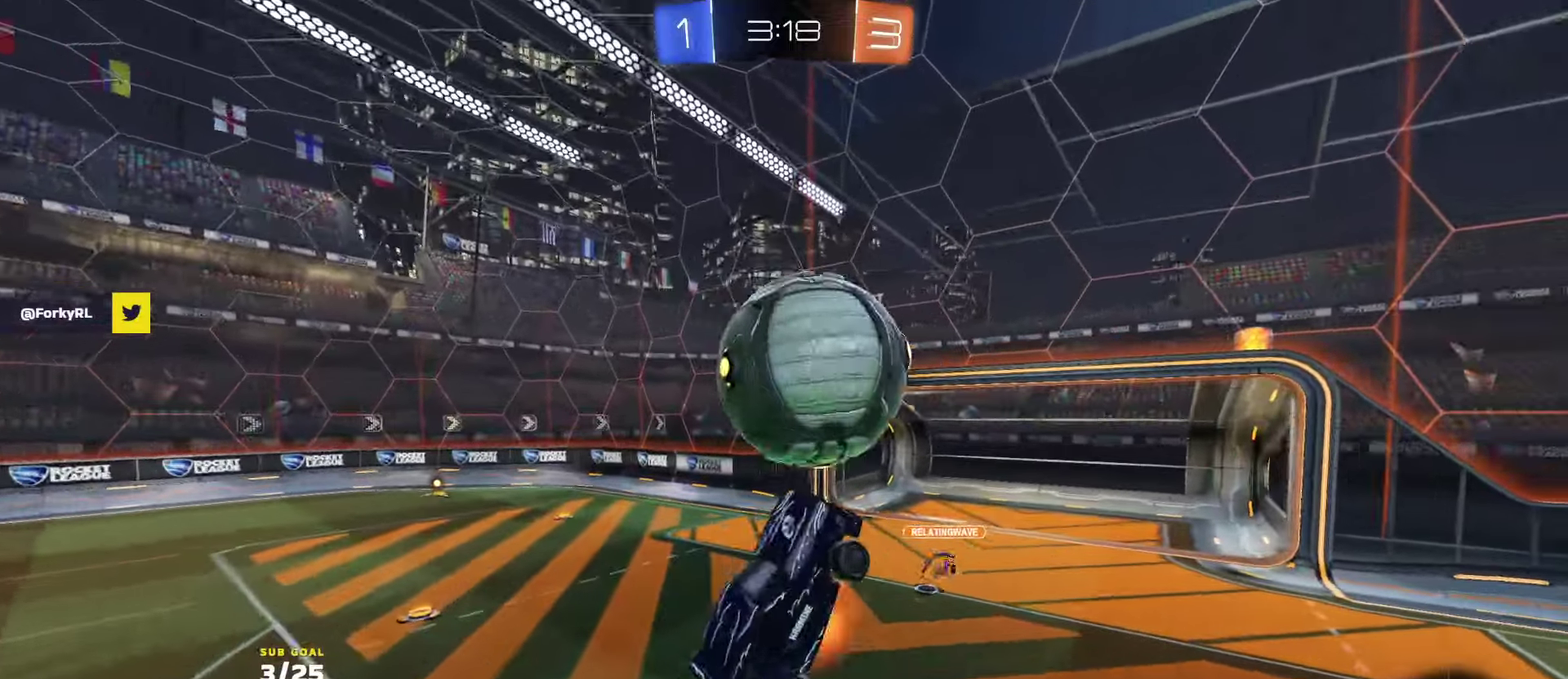
{"buttons": [], "left_stick": "center", "right_stick": "center", "events": [[84, "A", "up"], [134, "L1", "up"], [134, "left_stick", "down"], [467, "left_stick", "center"]]}
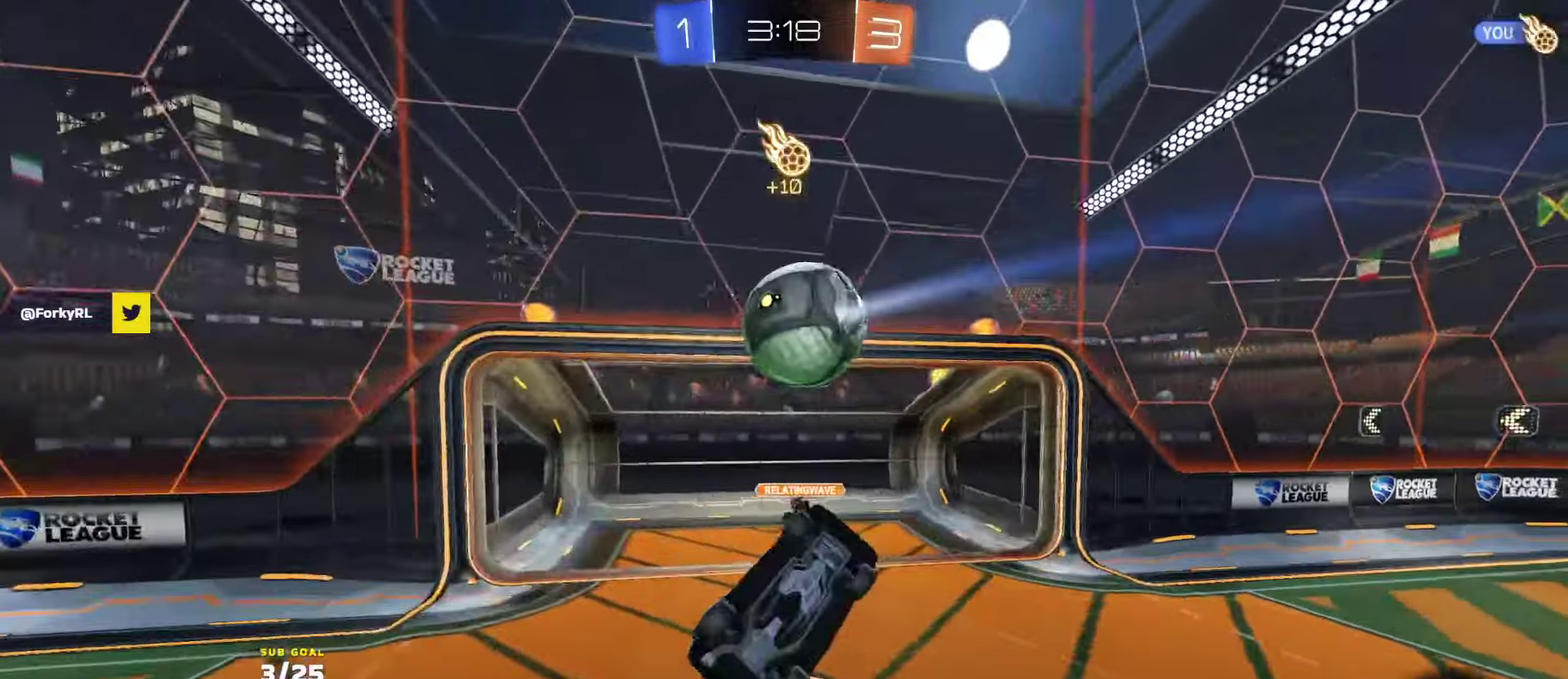
{"buttons": ["R1", "R2"], "left_stick": "left", "right_stick": "center", "events": [[234, "R2", "down"], [284, "R1", "down"], [317, "left_stick", "left"], [334, "L1", "down"], [417, "L1", "up"]]}
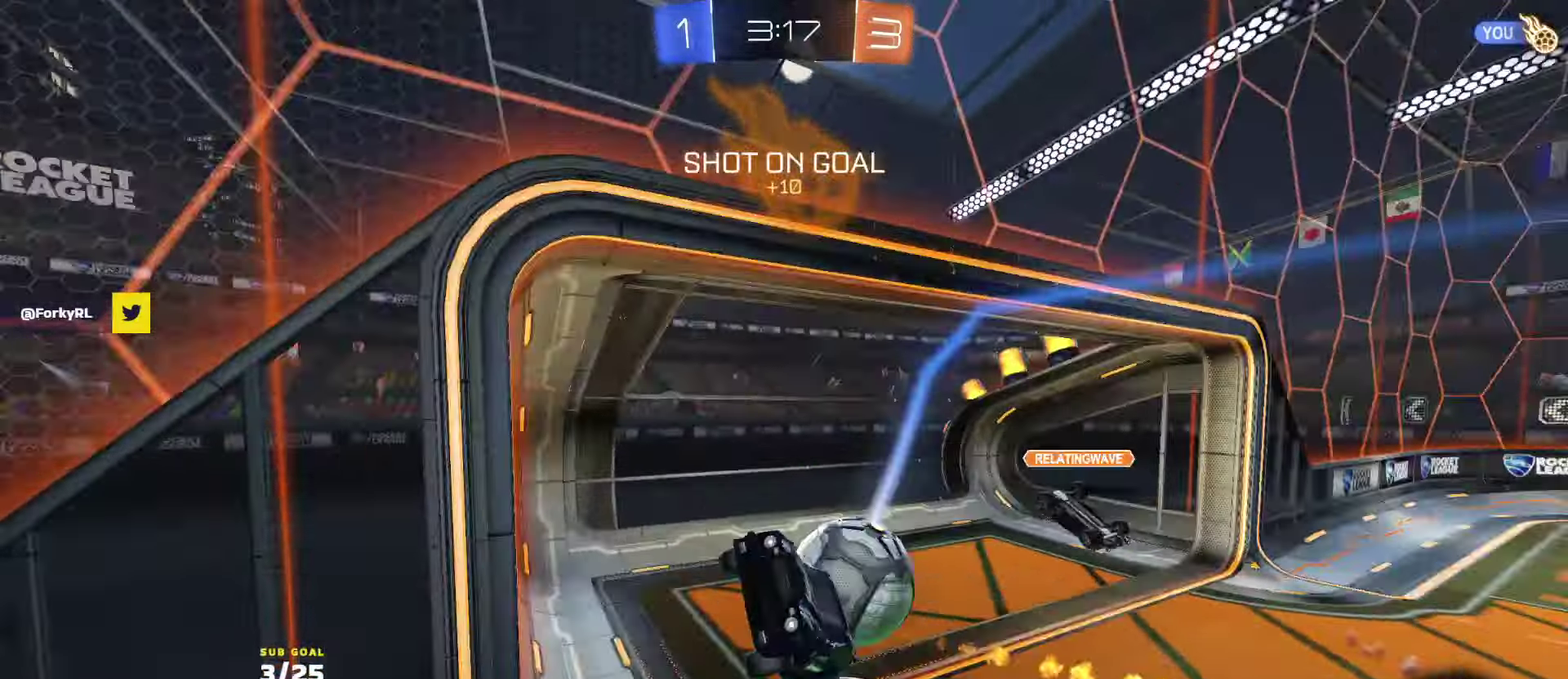
{"buttons": ["A", "L3"], "left_stick": "down-left", "right_stick": "center", "events": [[17, "L1", "down"], [34, "left_stick", "up-left"], [84, "L1", "up"], [84, "R1", "up"], [167, "left_stick", "center"], [267, "R2", "up"], [300, "A", "down"], [300, "L2", "down"], [367, "L3", "down"], [400, "left_stick", "down-left"], [484, "L2", "up"]]}